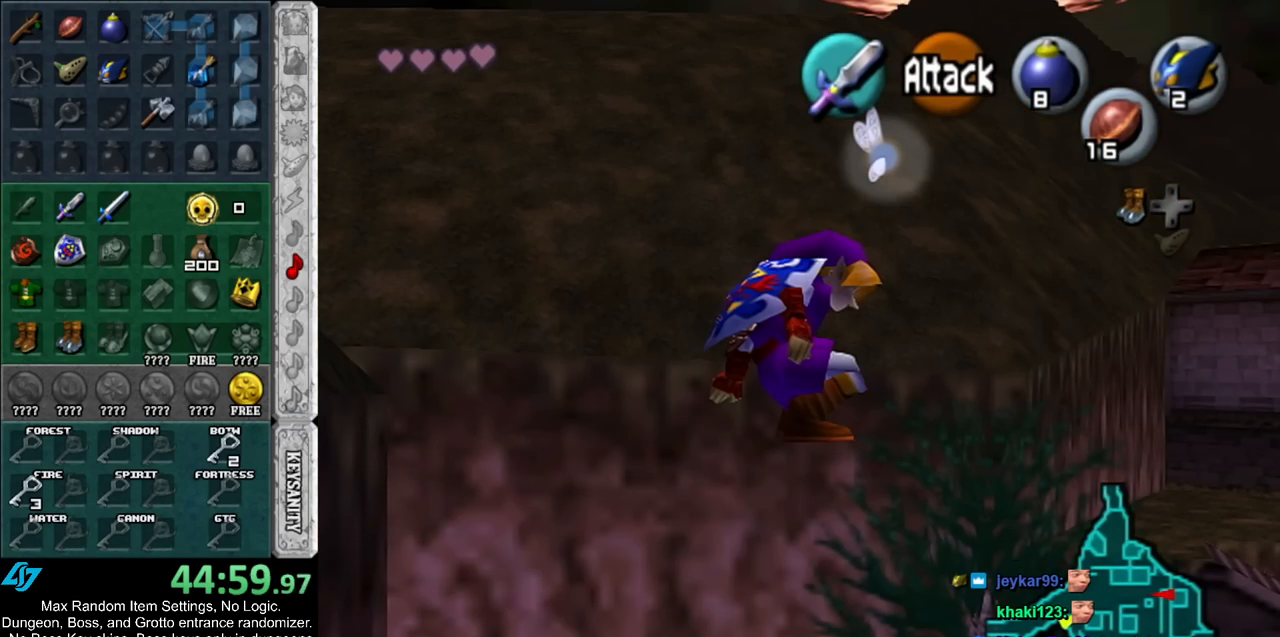
Gameplay with a controller (Nintendo layout); each line is a JSON object with the inputs held at the frame after it. "events" lists button and stick changes between this image and that frame as [ms after this image, input, new state], when the widget could be followed in between. Not read: L2 L3 R3.
{"buttons": [], "left_stick": "center", "right_stick": "center", "events": []}
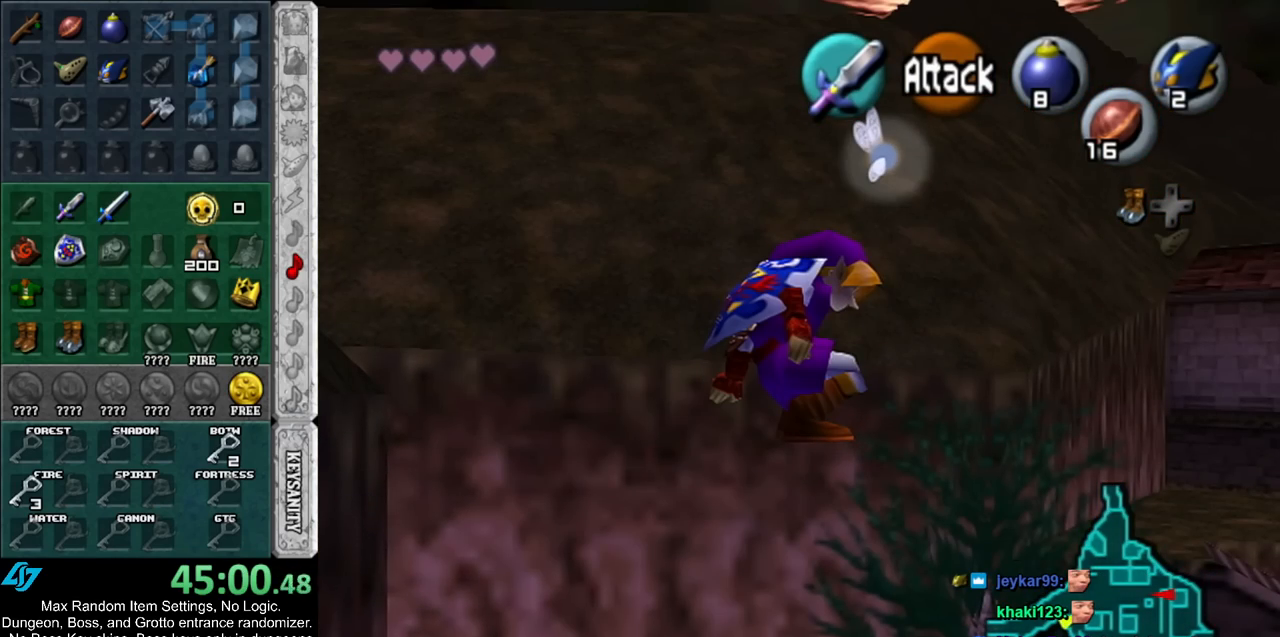
{"buttons": [], "left_stick": "center", "right_stick": "center", "events": []}
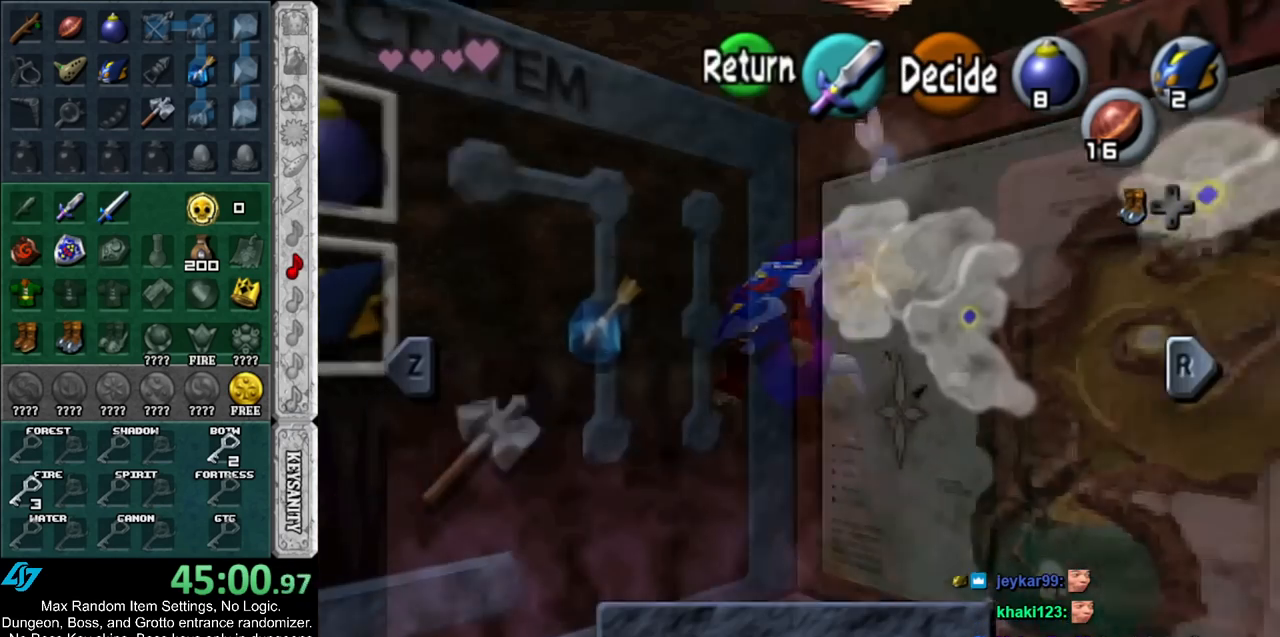
{"buttons": [], "left_stick": "left", "right_stick": "center", "events": [[183, "START", "down"], [317, "START", "up"], [350, "left_stick", "left"]]}
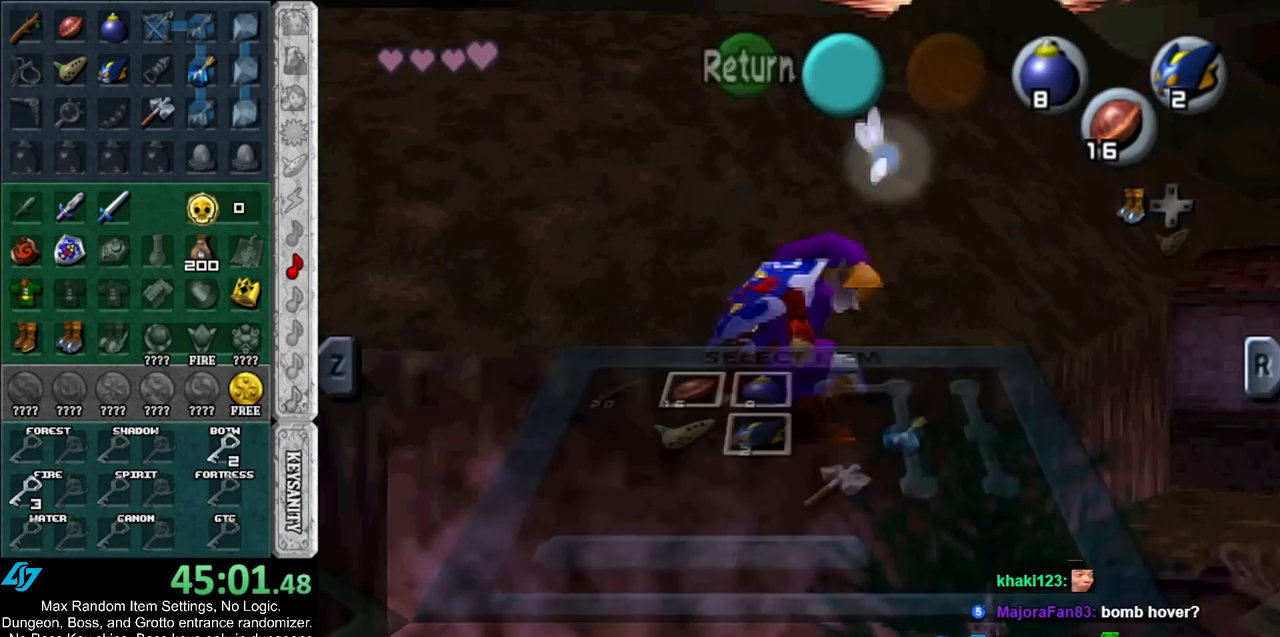
{"buttons": ["X", "R1"], "left_stick": "center", "right_stick": "center", "events": [[167, "A", "down"], [267, "A", "up"], [367, "X", "down"], [367, "left_stick", "center"], [383, "R1", "down"]]}
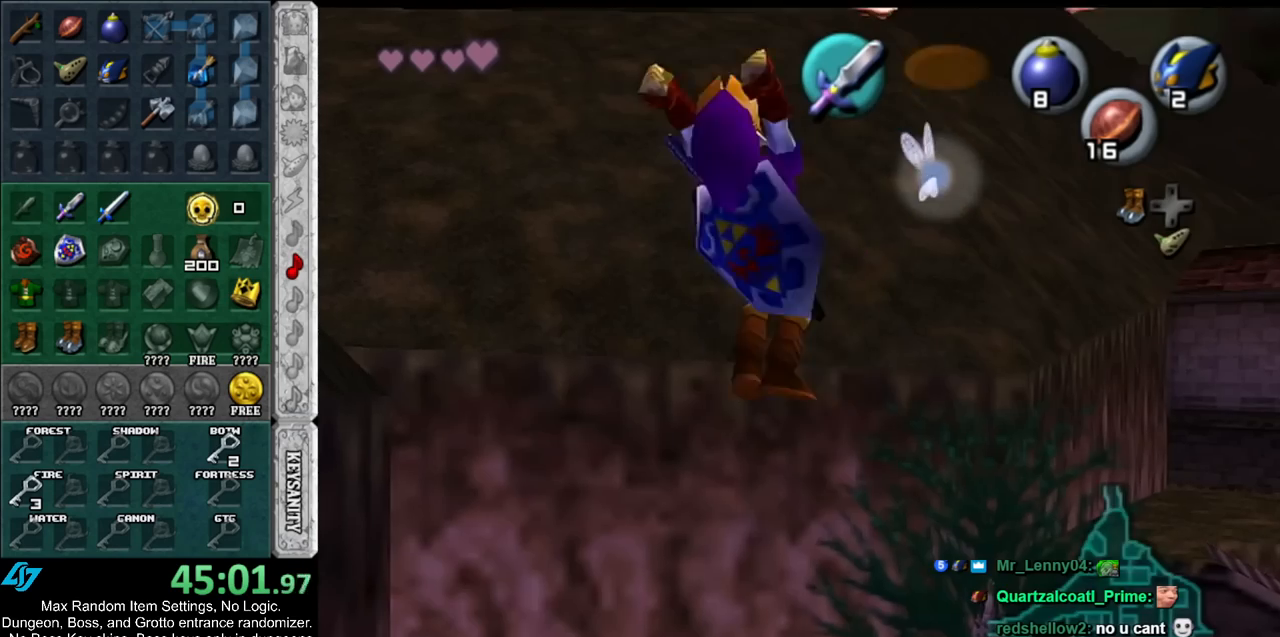
{"buttons": ["X", "R1"], "left_stick": "center", "right_stick": "center", "events": []}
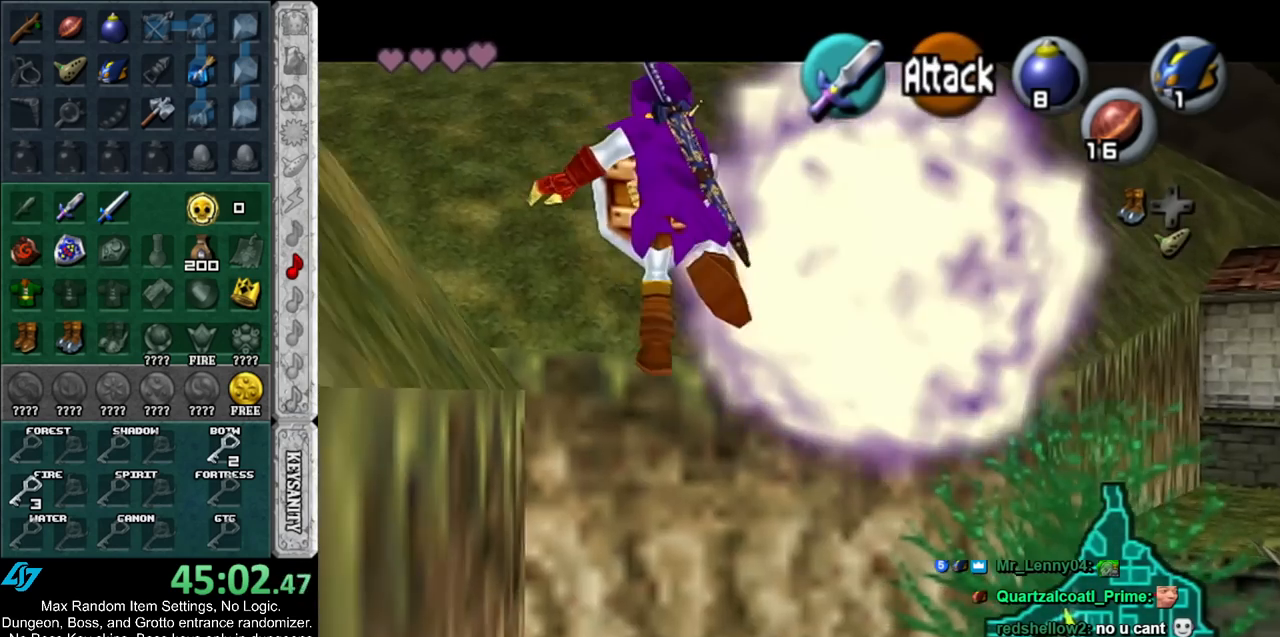
{"buttons": ["A", "L1"], "left_stick": "left", "right_stick": "center", "events": [[100, "L1", "down"], [133, "X", "up"], [200, "R1", "up"], [267, "left_stick", "left"], [450, "A", "down"]]}
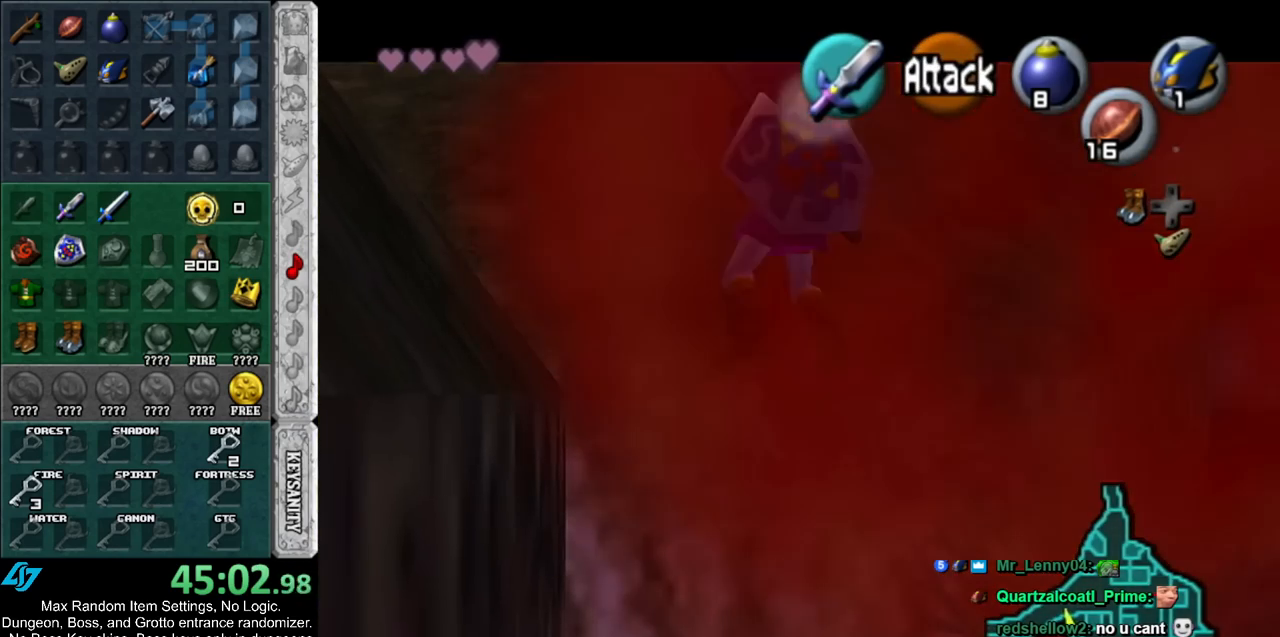
{"buttons": ["A", "L1"], "left_stick": "left", "right_stick": "center", "events": [[83, "A", "up"], [300, "A", "down"], [383, "A", "up"], [483, "A", "down"]]}
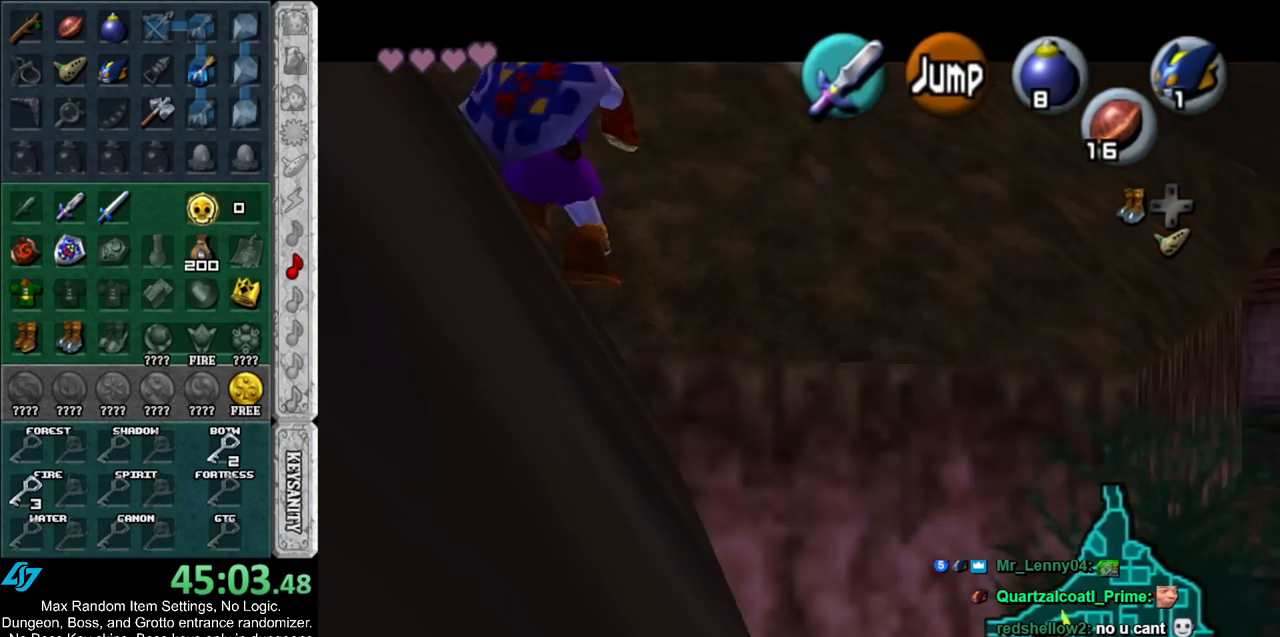
{"buttons": [], "left_stick": "left", "right_stick": "center", "events": [[67, "A", "up"], [167, "A", "down"], [267, "A", "up"], [333, "A", "down"], [400, "L1", "up"], [450, "A", "up"]]}
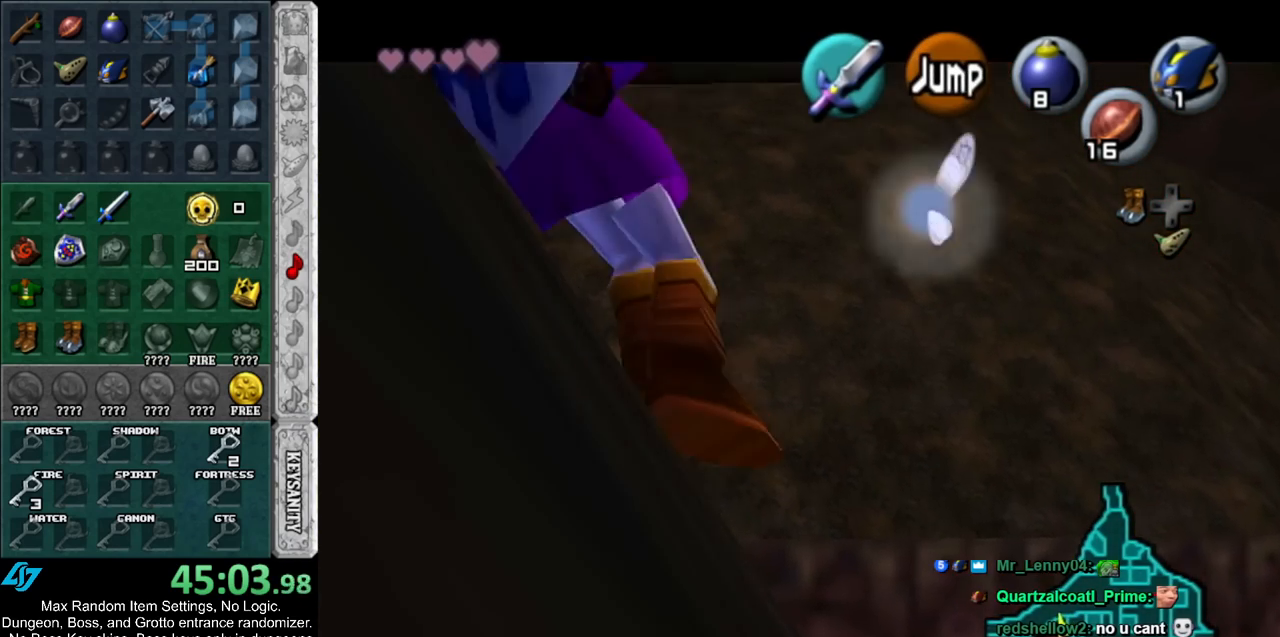
{"buttons": ["L1"], "left_stick": "down-left", "right_stick": "center", "events": [[17, "left_stick", "down-left"], [233, "A", "down"], [417, "A", "up"], [417, "L1", "down"]]}
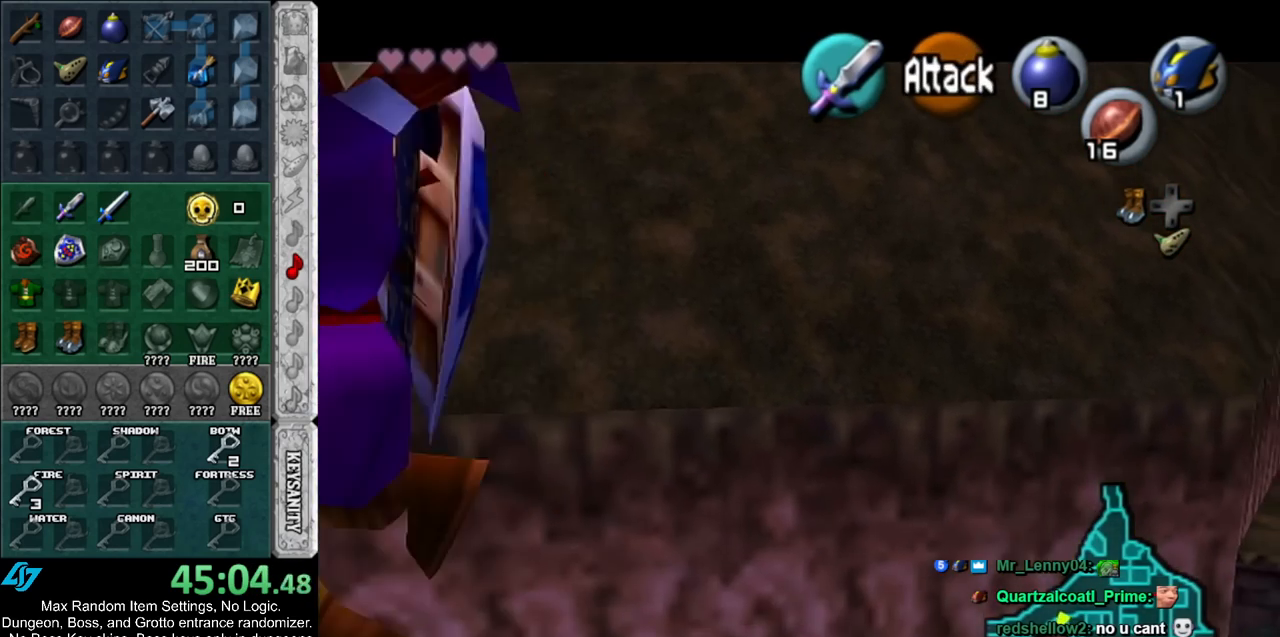
{"buttons": [], "left_stick": "up-left", "right_stick": "center", "events": [[17, "left_stick", "center"], [133, "L1", "up"], [233, "left_stick", "up"], [450, "left_stick", "up-left"]]}
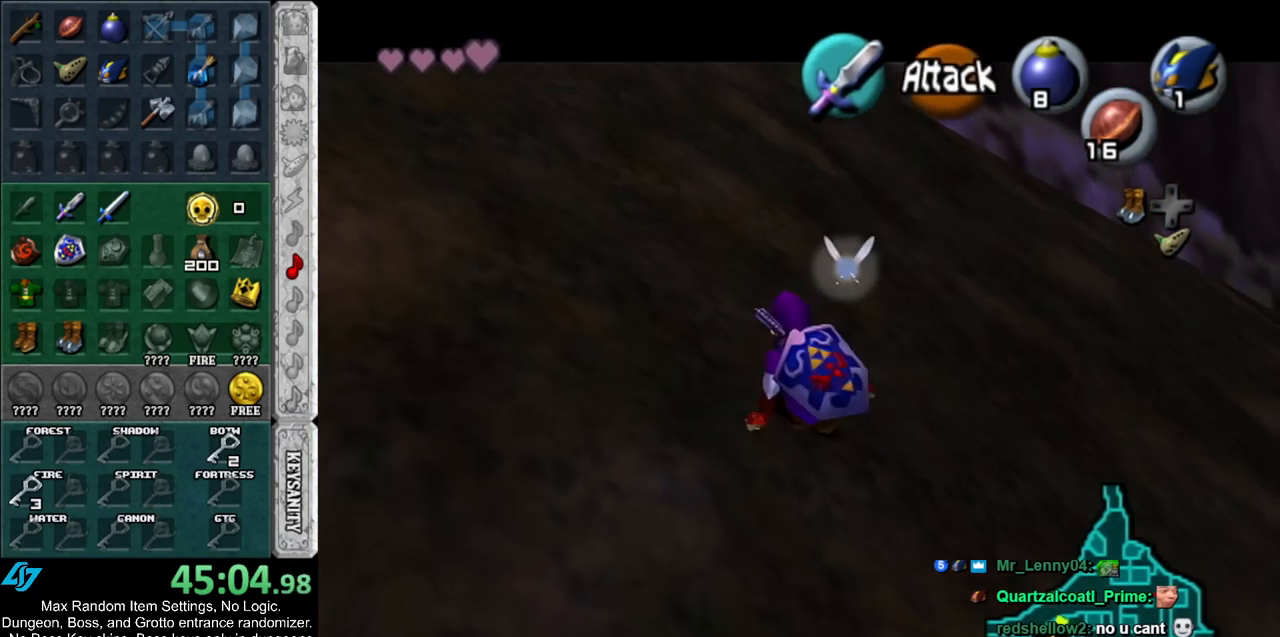
{"buttons": [], "left_stick": "up", "right_stick": "center", "events": [[167, "A", "down"], [167, "left_stick", "left"], [300, "L1", "down"], [317, "A", "up"], [350, "left_stick", "up"], [450, "L1", "up"]]}
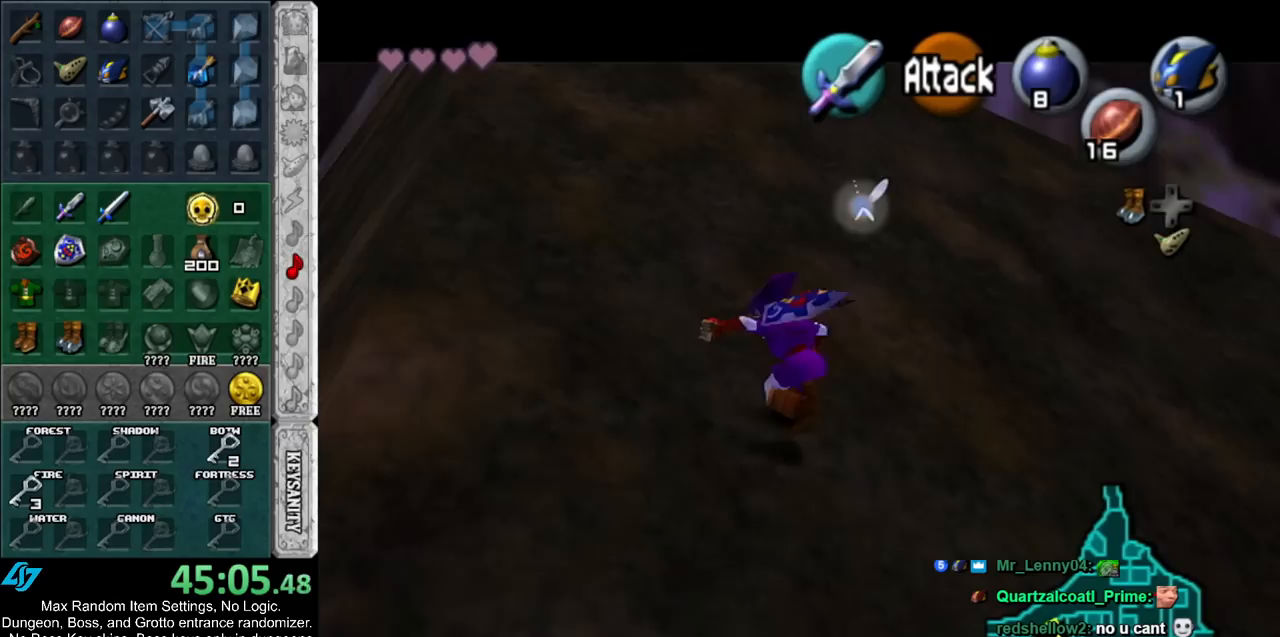
{"buttons": ["A"], "left_stick": "up", "right_stick": "center", "events": [[433, "A", "down"]]}
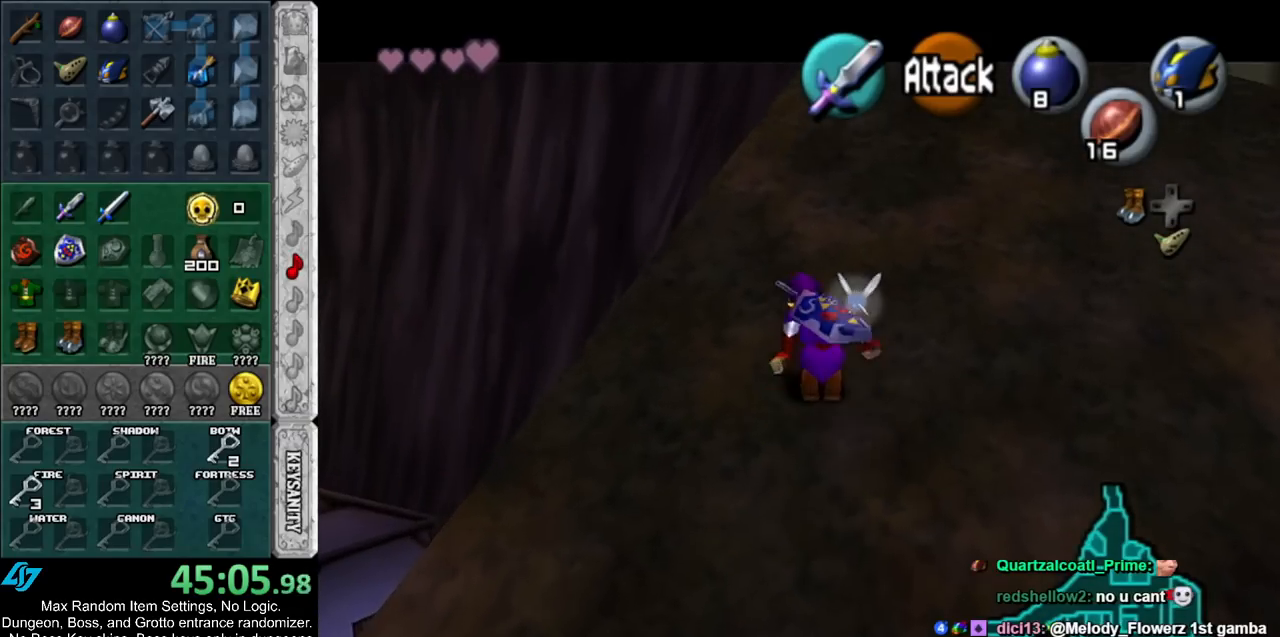
{"buttons": [], "left_stick": "up-right", "right_stick": "center", "events": [[100, "A", "up"], [333, "left_stick", "up-right"]]}
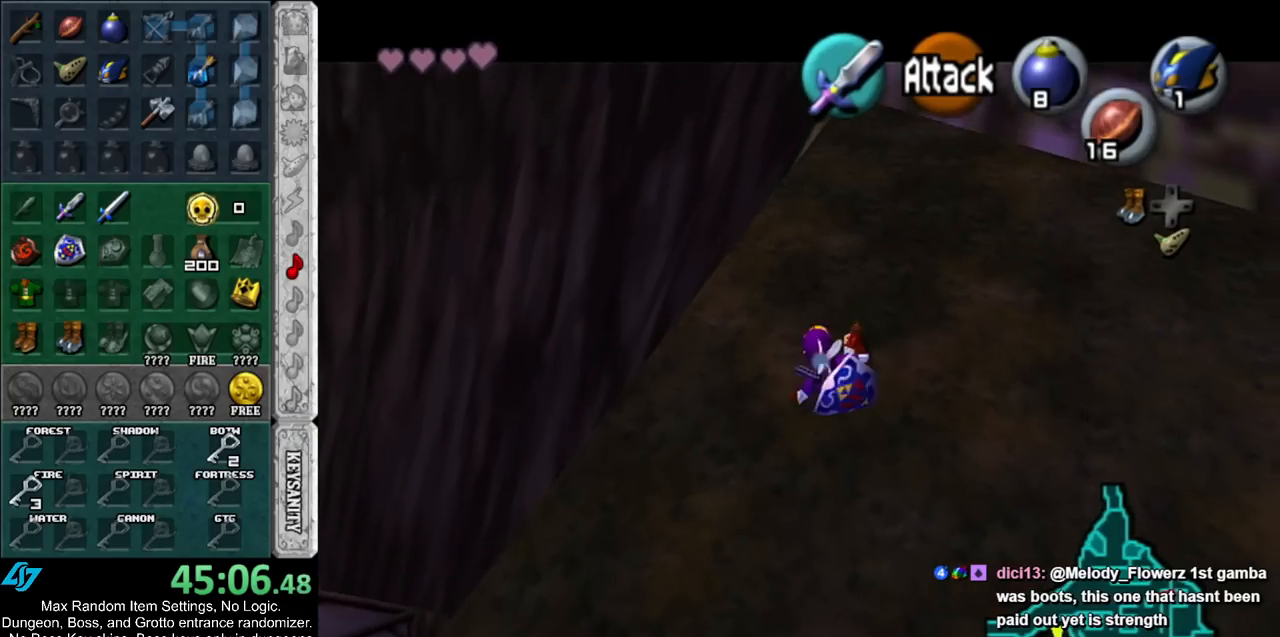
{"buttons": [], "left_stick": "up-right", "right_stick": "center", "events": []}
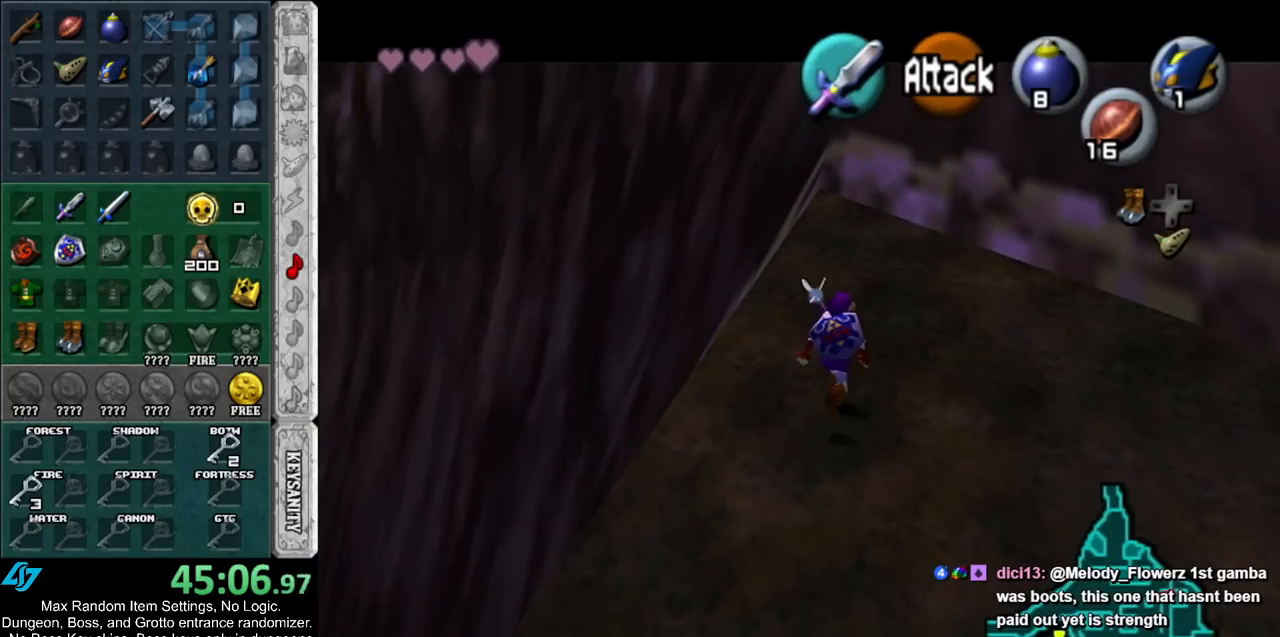
{"buttons": [], "left_stick": "up-right", "right_stick": "center", "events": []}
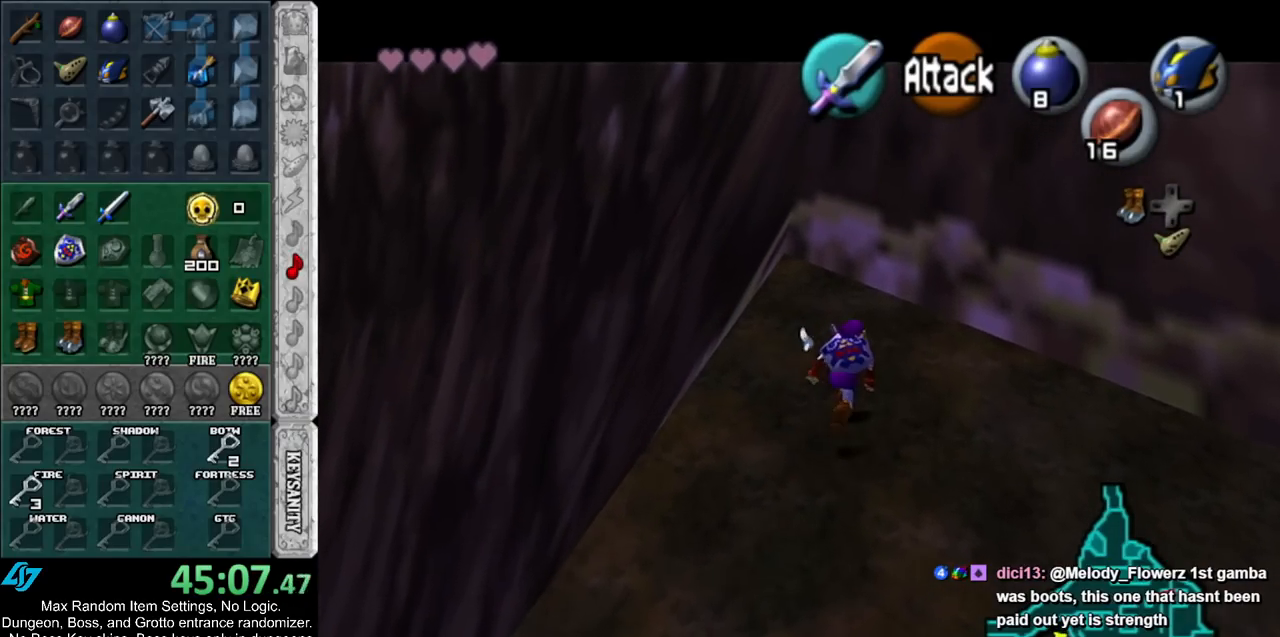
{"buttons": [], "left_stick": "up-left", "right_stick": "center", "events": [[167, "left_stick", "up"], [333, "left_stick", "up-left"]]}
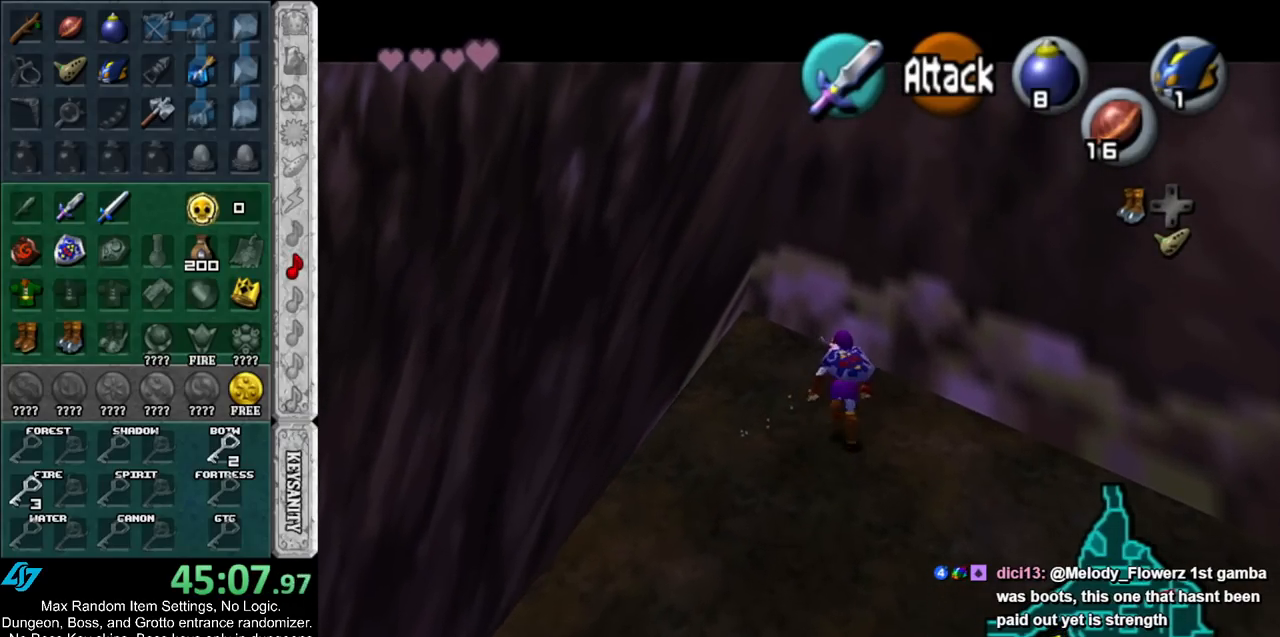
{"buttons": ["L1"], "left_stick": "center", "right_stick": "center", "events": [[400, "L1", "down"], [417, "left_stick", "center"]]}
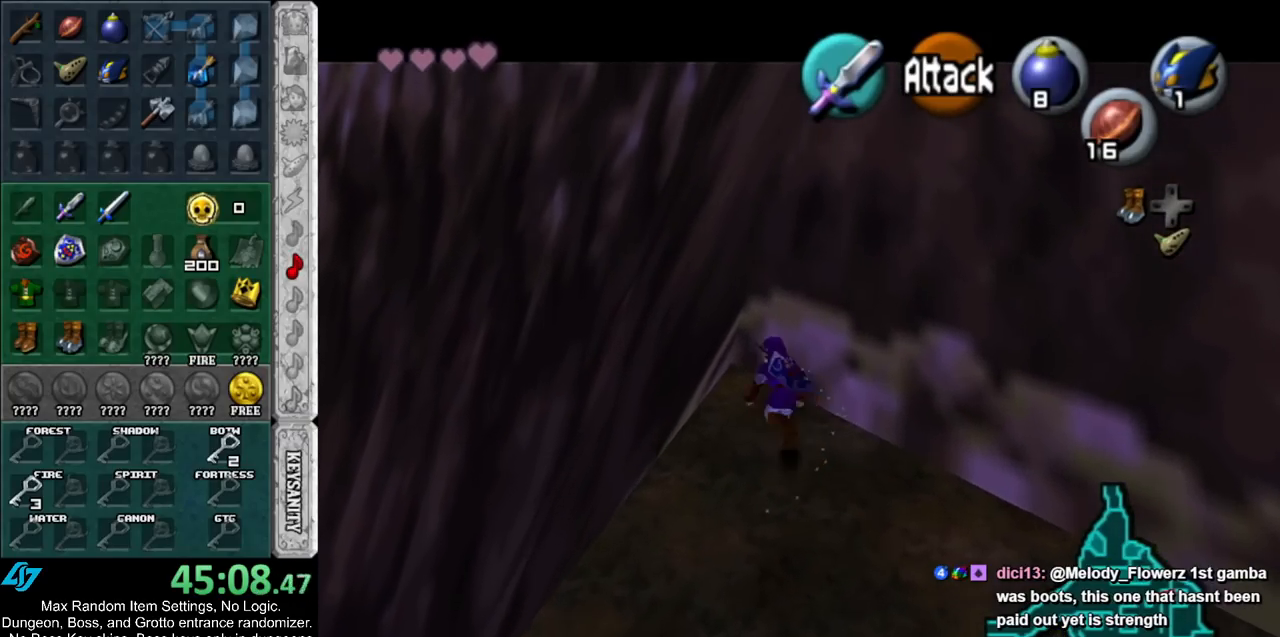
{"buttons": [], "left_stick": "up-right", "right_stick": "center", "events": [[100, "L1", "up"], [267, "left_stick", "up-right"]]}
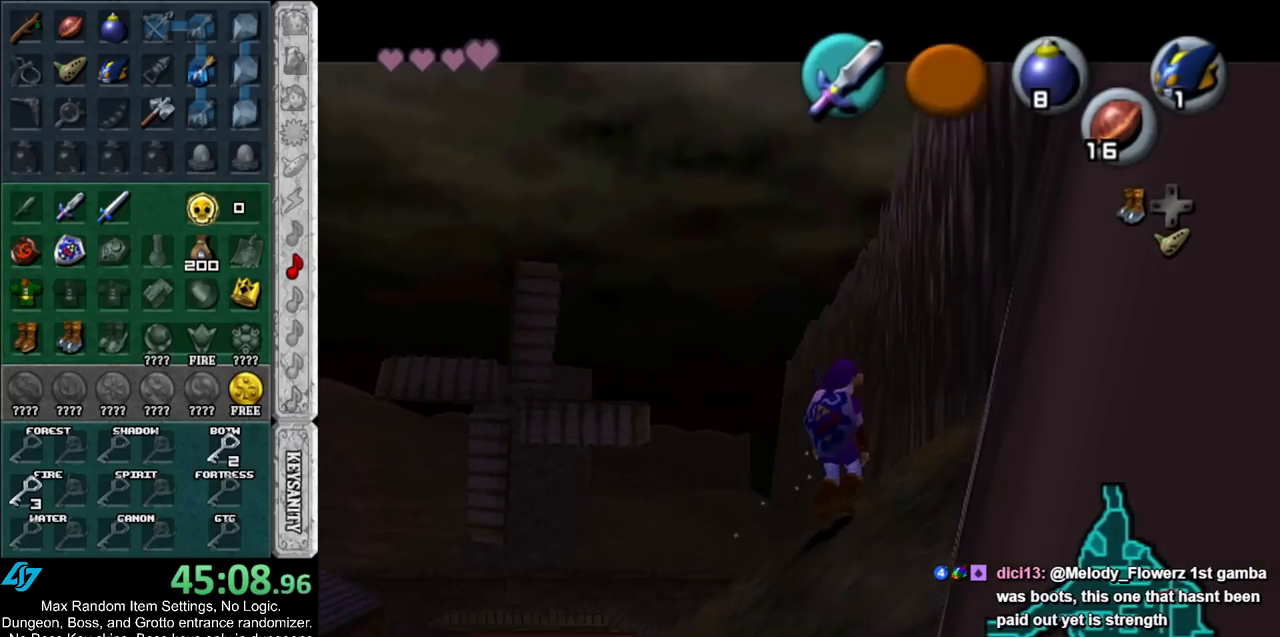
{"buttons": [], "left_stick": "center", "right_stick": "center", "events": [[50, "Y", "down"], [133, "left_stick", "center"], [167, "Y", "up"]]}
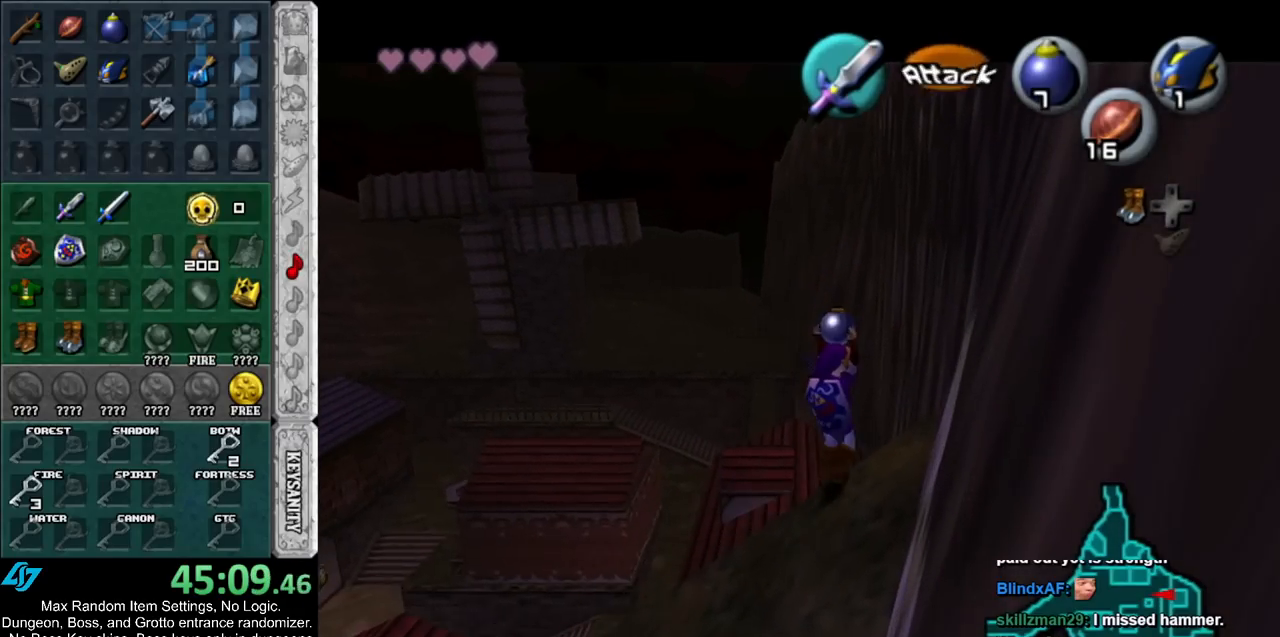
{"buttons": [], "left_stick": "center", "right_stick": "center", "events": [[100, "left_stick", "up-right"], [400, "left_stick", "center"]]}
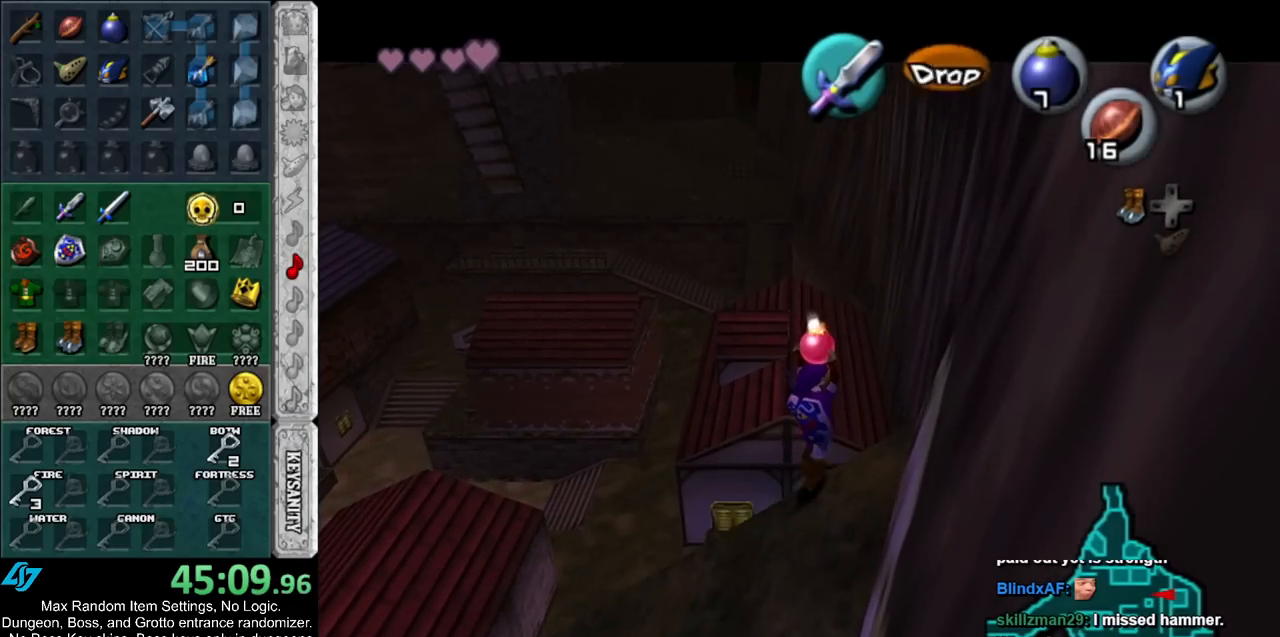
{"buttons": ["L1"], "left_stick": "center", "right_stick": "center", "events": [[200, "left_stick", "down"], [333, "L1", "down"], [350, "left_stick", "center"]]}
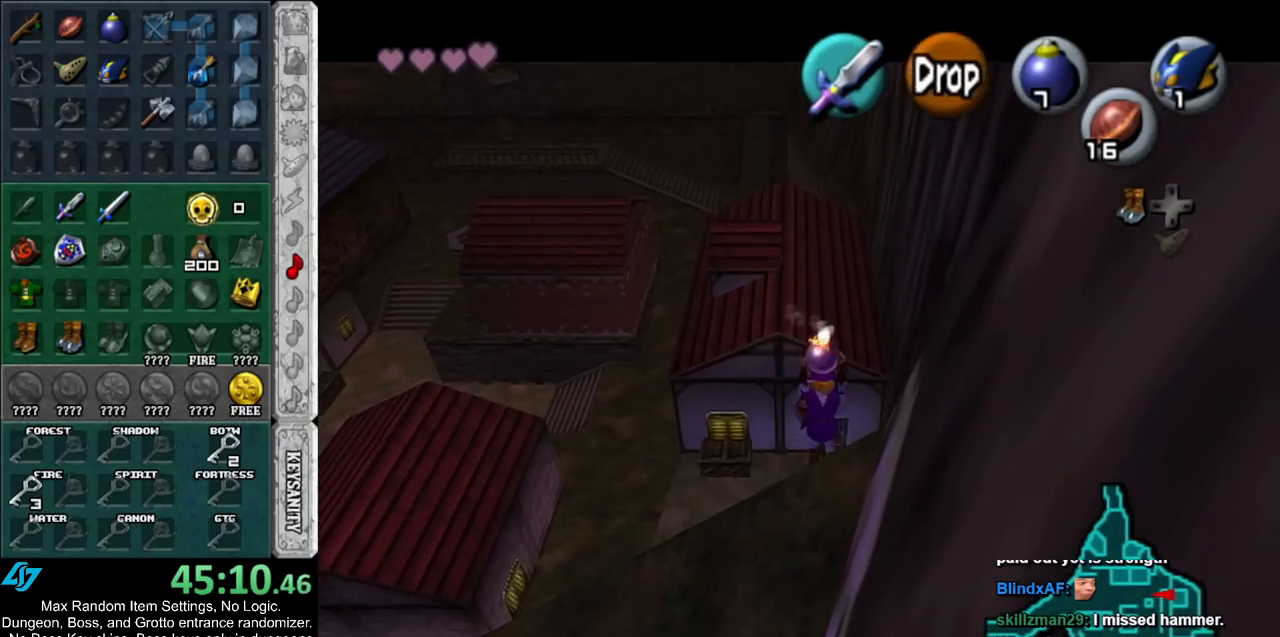
{"buttons": ["L1"], "left_stick": "up", "right_stick": "center", "events": [[133, "left_stick", "up"]]}
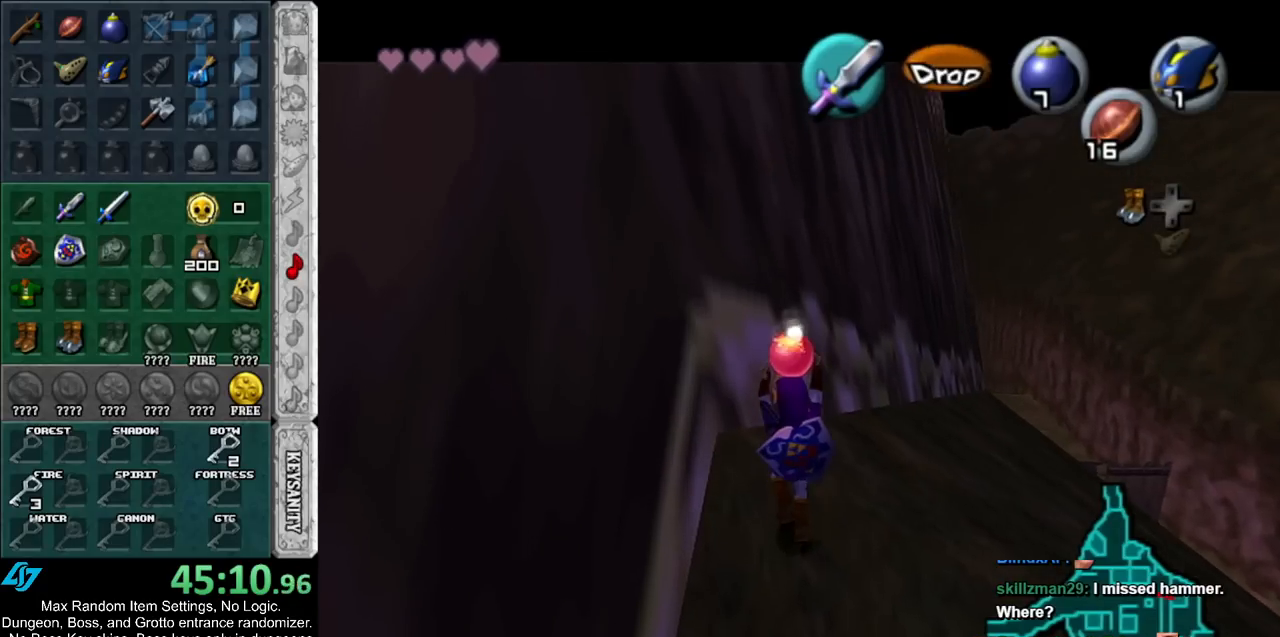
{"buttons": ["L1"], "left_stick": "center", "right_stick": "center", "events": [[17, "left_stick", "center"], [233, "left_stick", "up"], [383, "left_stick", "center"]]}
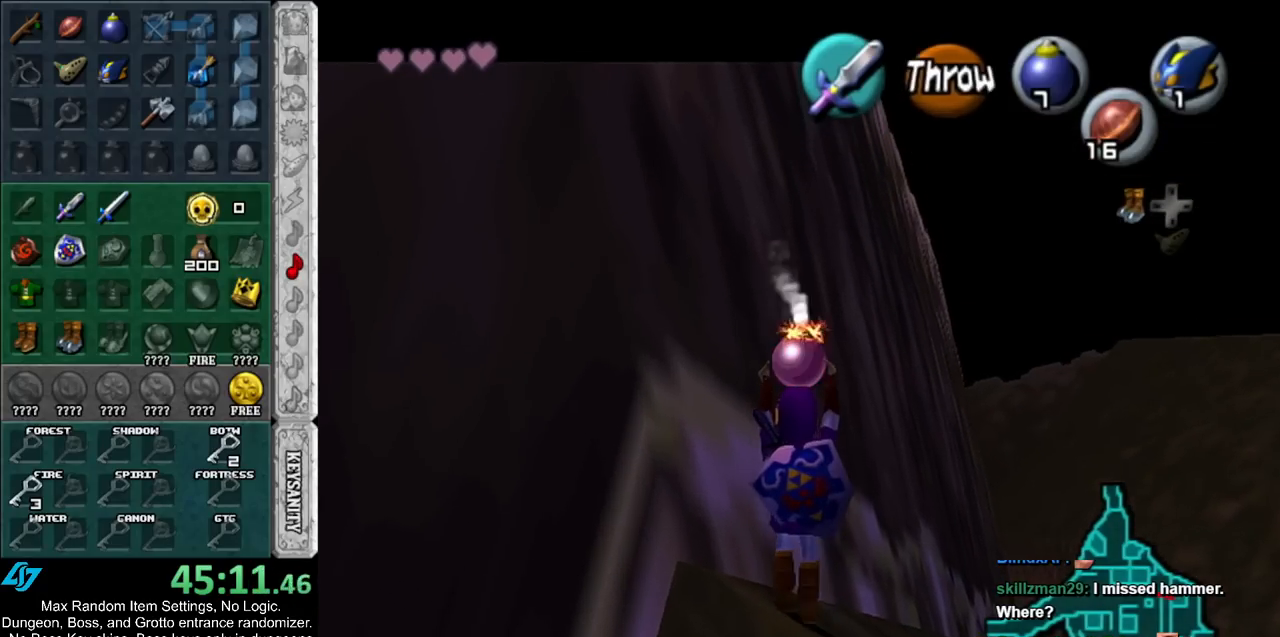
{"buttons": ["L1", "R1"], "left_stick": "down", "right_stick": "center", "events": [[100, "left_stick", "down"], [333, "R1", "down"]]}
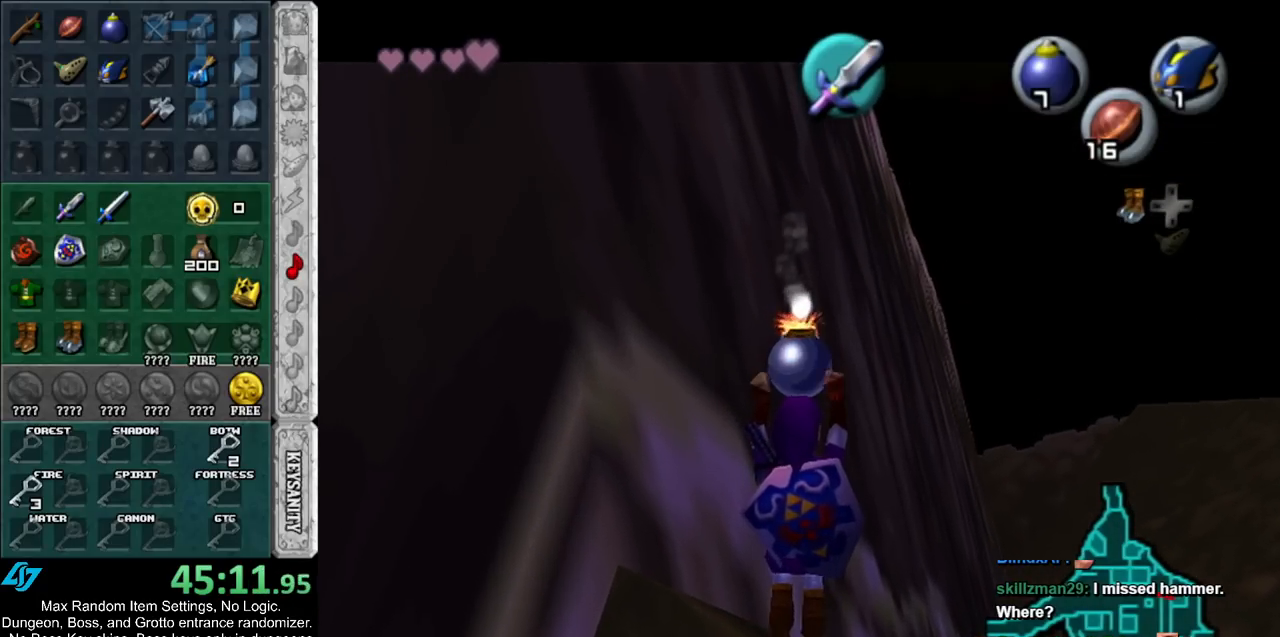
{"buttons": ["A", "L1", "R1"], "left_stick": "center", "right_stick": "center", "events": [[50, "left_stick", "center"], [483, "A", "down"]]}
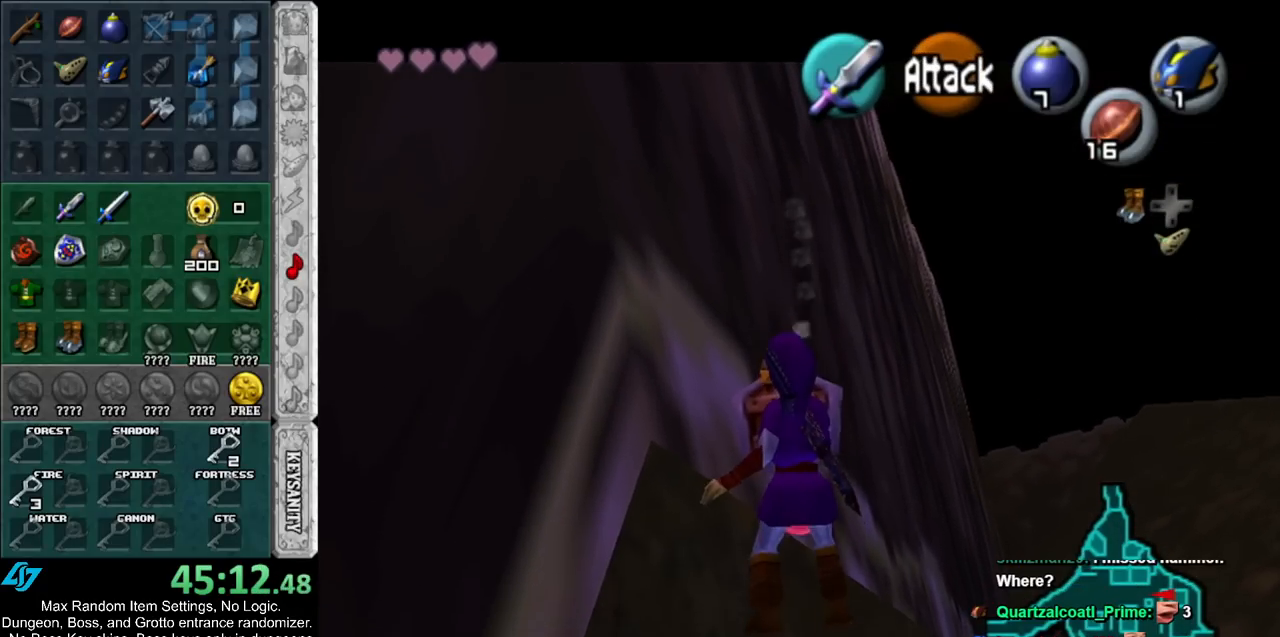
{"buttons": ["A", "L1", "R1"], "left_stick": "down", "right_stick": "center", "events": [[133, "A", "up"], [300, "left_stick", "down"], [483, "A", "down"]]}
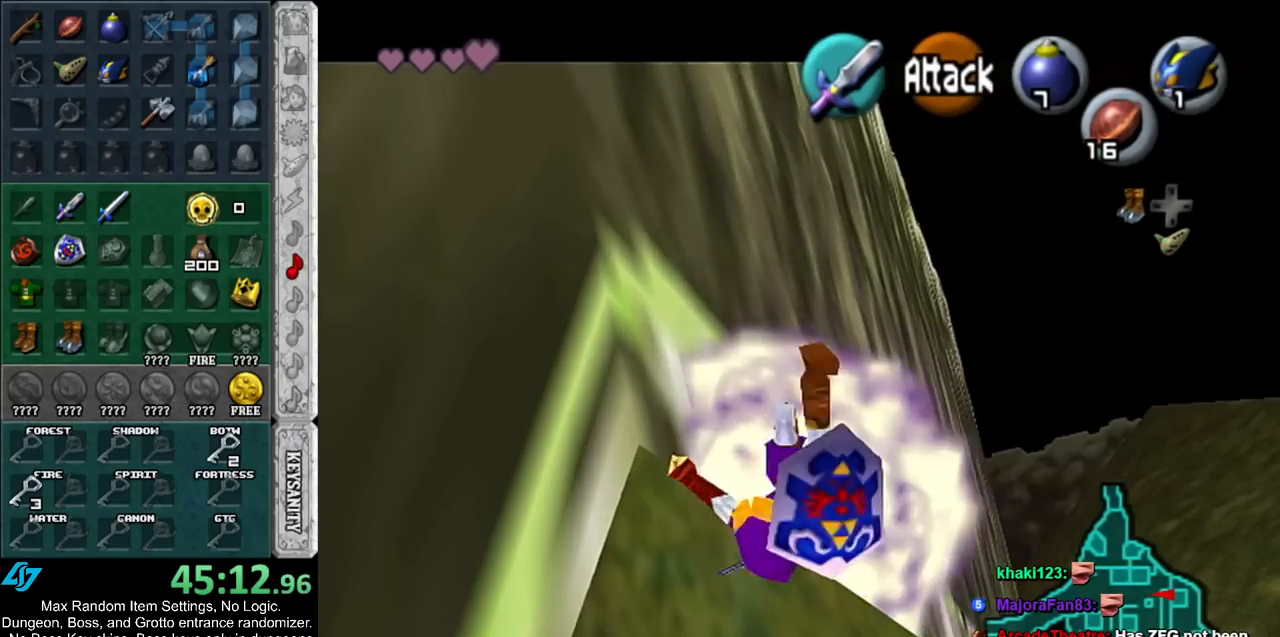
{"buttons": ["L1"], "left_stick": "center", "right_stick": "center", "events": [[167, "A", "up"], [200, "R1", "up"], [233, "left_stick", "center"]]}
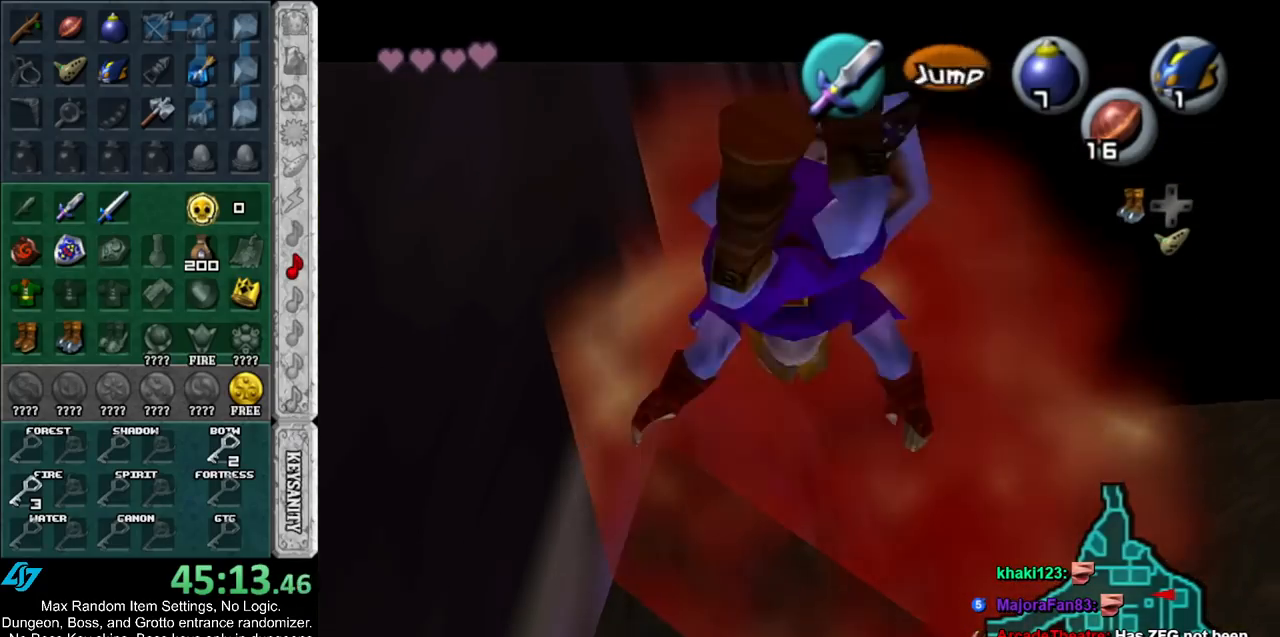
{"buttons": [], "left_stick": "center", "right_stick": "center", "events": [[300, "L1", "up"]]}
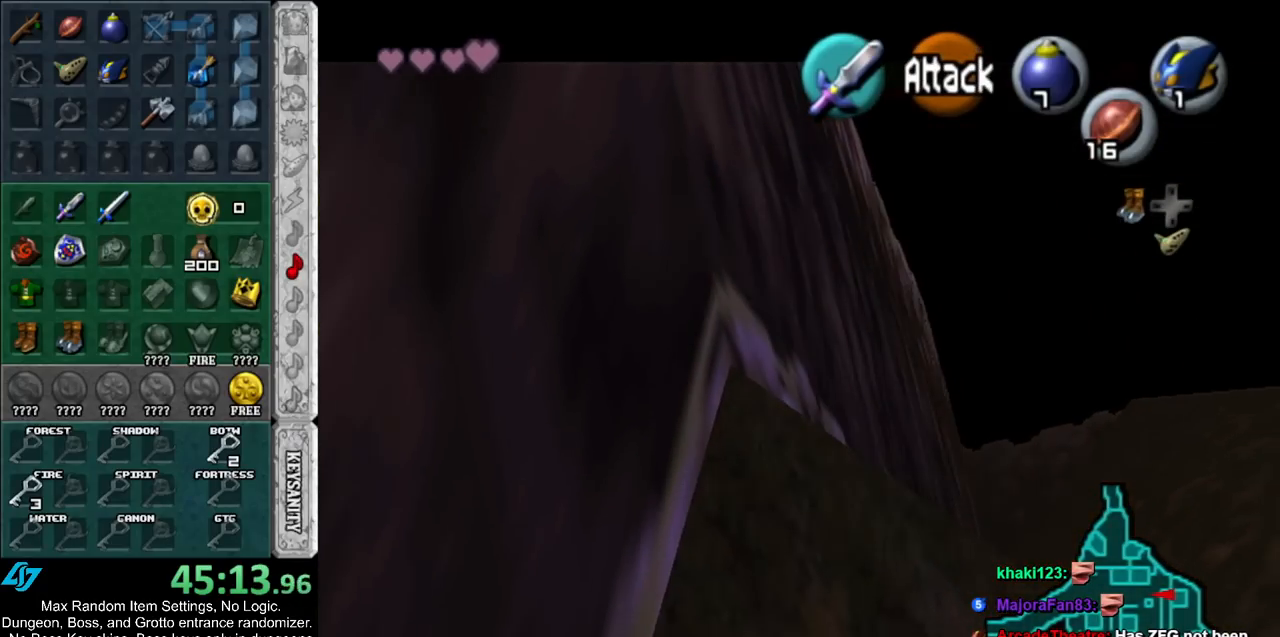
{"buttons": [], "left_stick": "center", "right_stick": "center", "events": []}
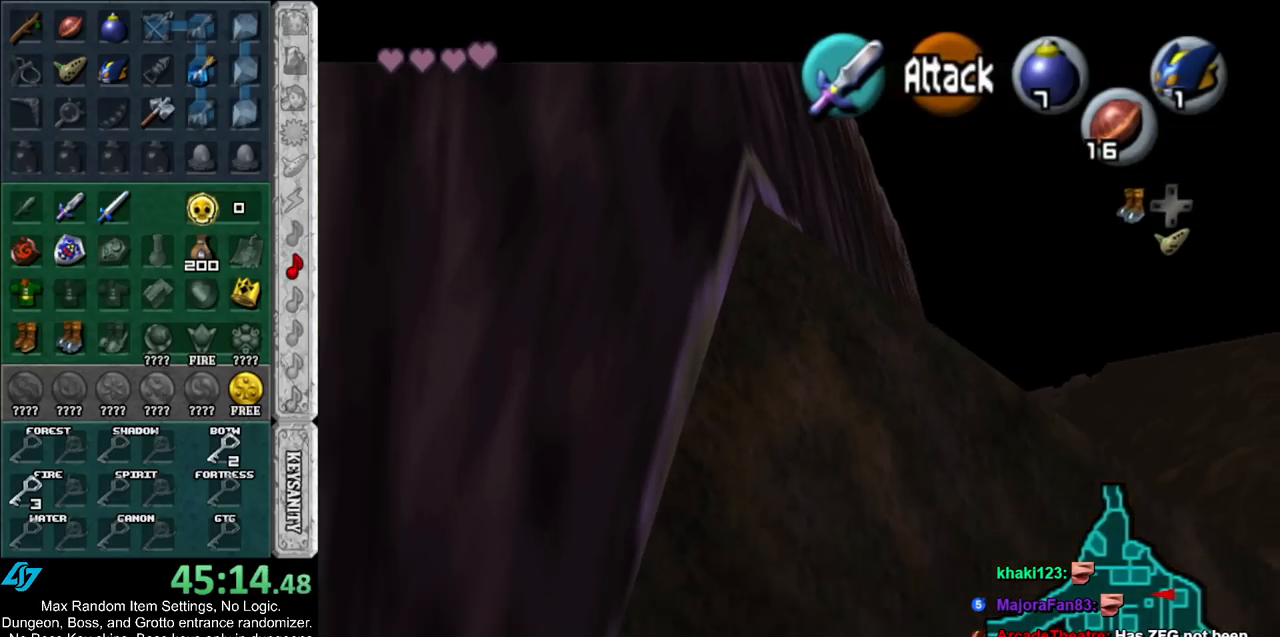
{"buttons": [], "left_stick": "center", "right_stick": "center", "events": []}